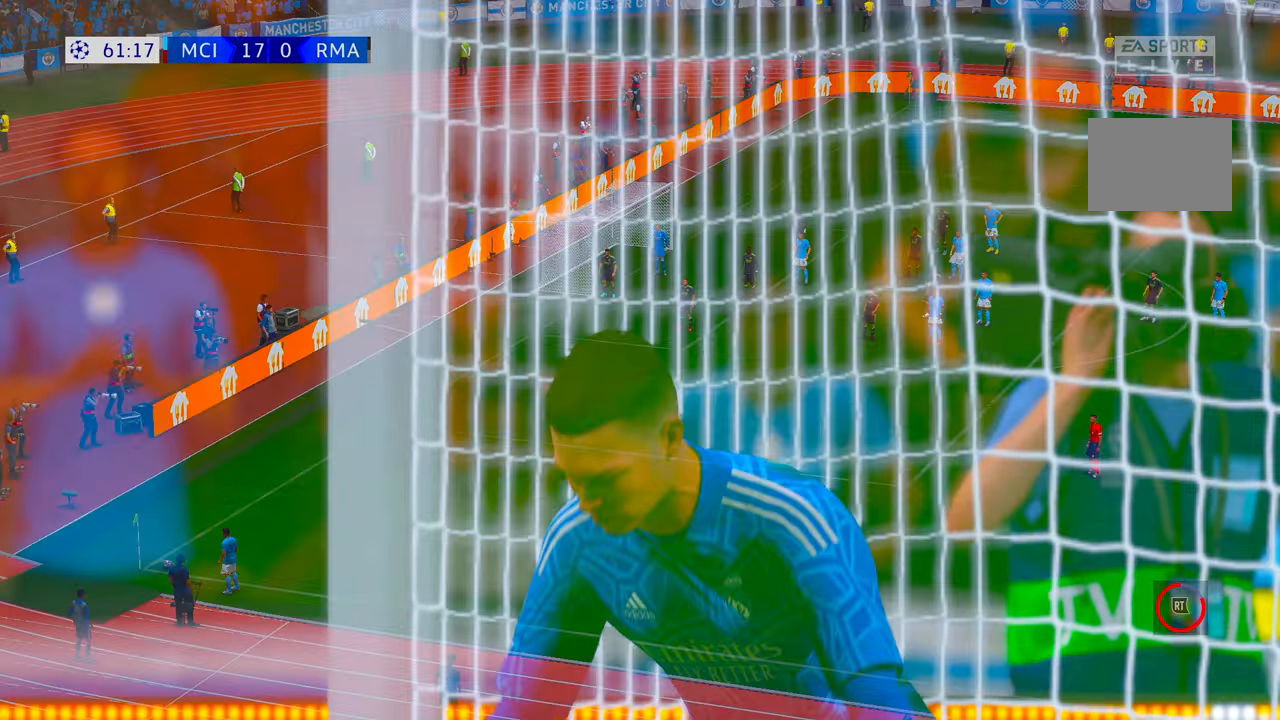
Gameplay with a controller (Xbox layout); each line is a JSON object with the inputs held at the frame after it. "events" lists button and stick changes between this image and that frame as [ms after this image, input, new state], when the widget could be followed in between. Not read: HOME L3 R3.
{"buttons": [], "left_stick": "center", "right_stick": "center", "events": [[400, "L1", "up"], [400, "R1", "up"]]}
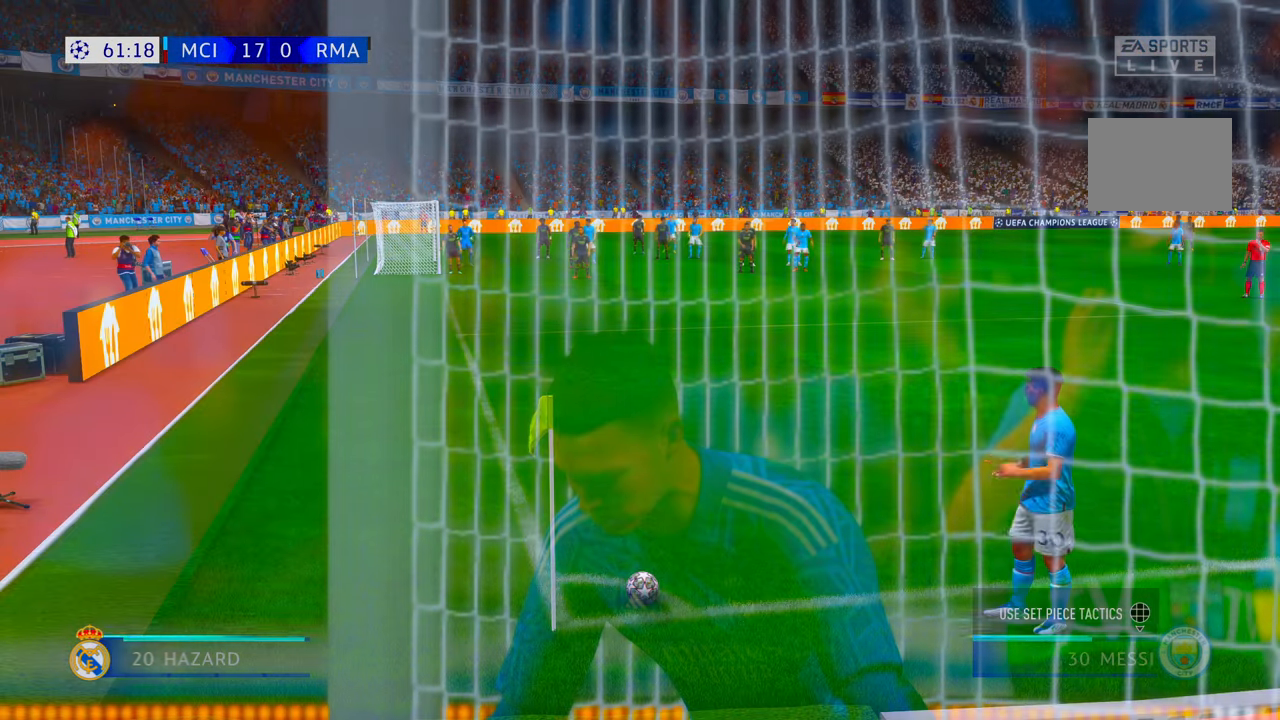
{"buttons": ["X"], "left_stick": "center", "right_stick": "center", "events": [[117, "X", "down"], [167, "X", "up"], [300, "X", "down"]]}
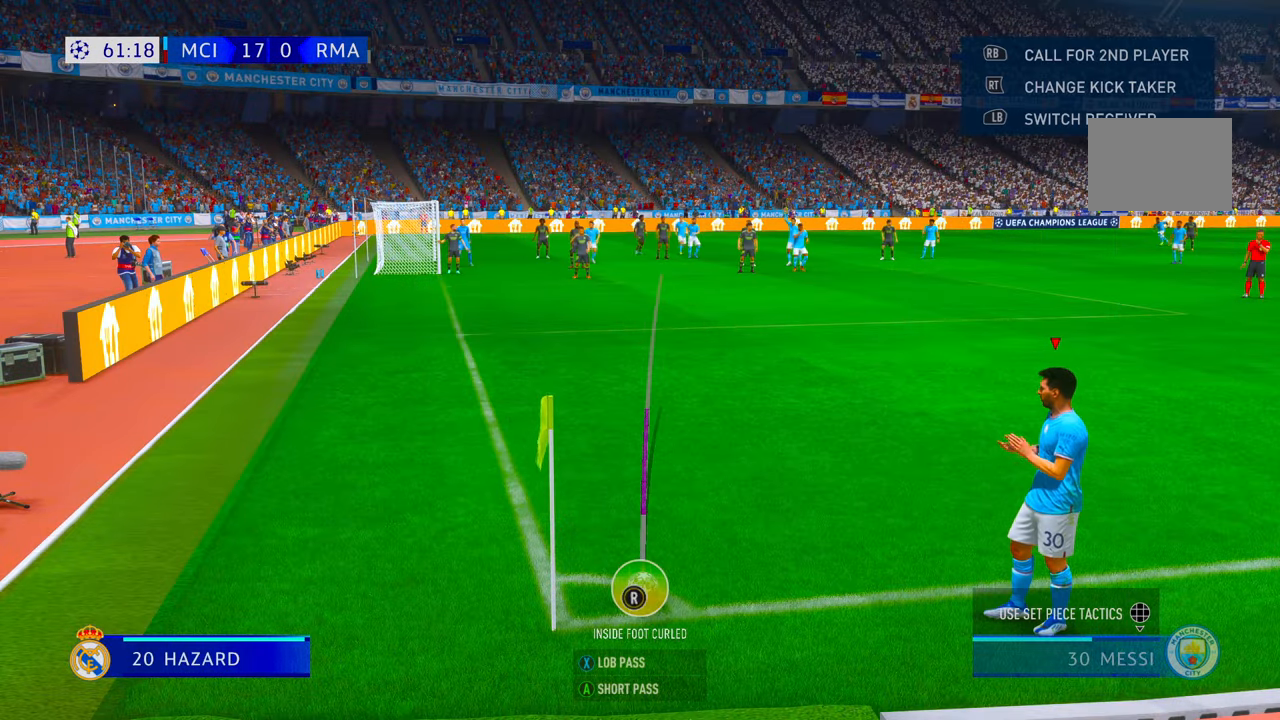
{"buttons": [], "left_stick": "center", "right_stick": "center", "events": [[234, "X", "up"]]}
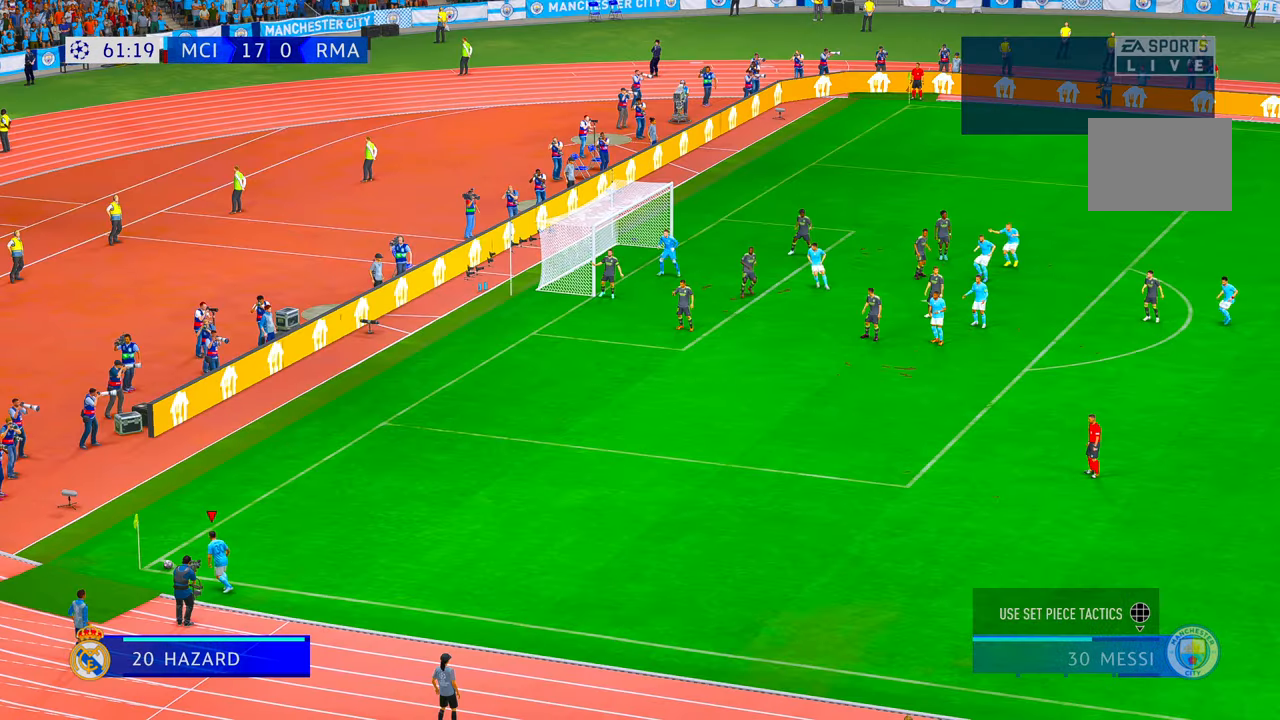
{"buttons": [], "left_stick": "center", "right_stick": "center", "events": []}
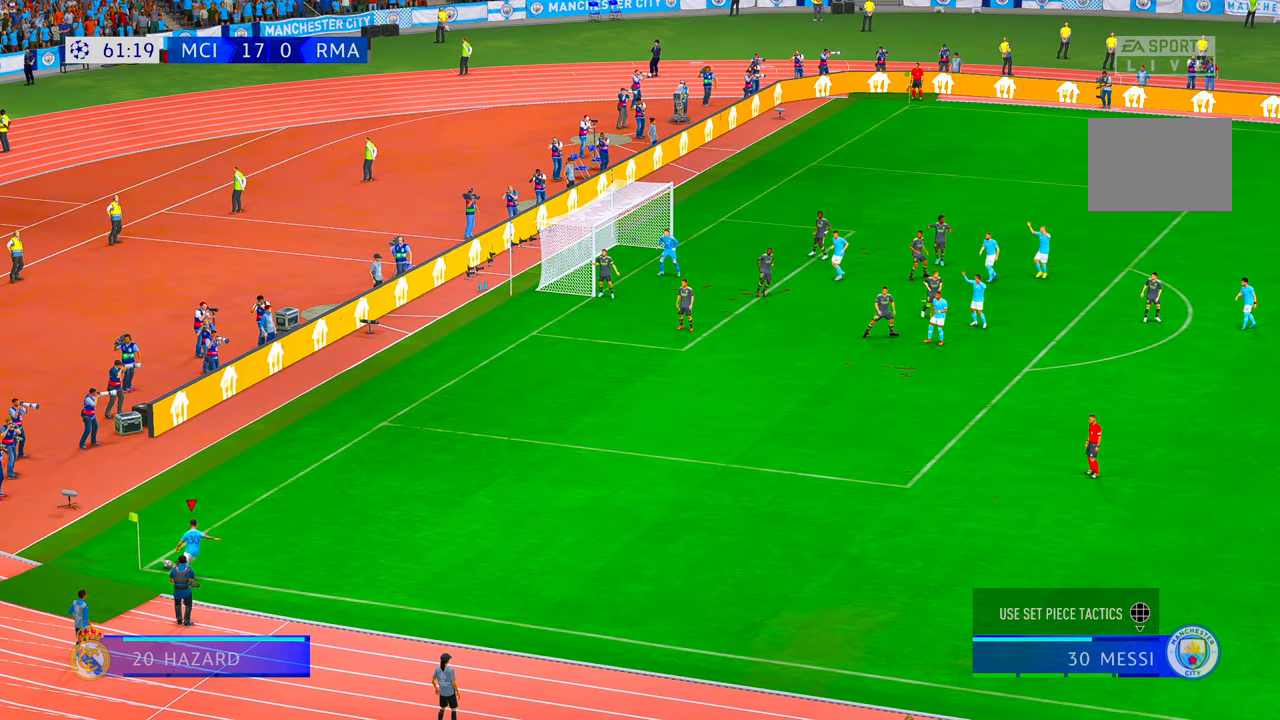
{"buttons": [], "left_stick": "up", "right_stick": "center", "events": [[500, "left_stick", "up"]]}
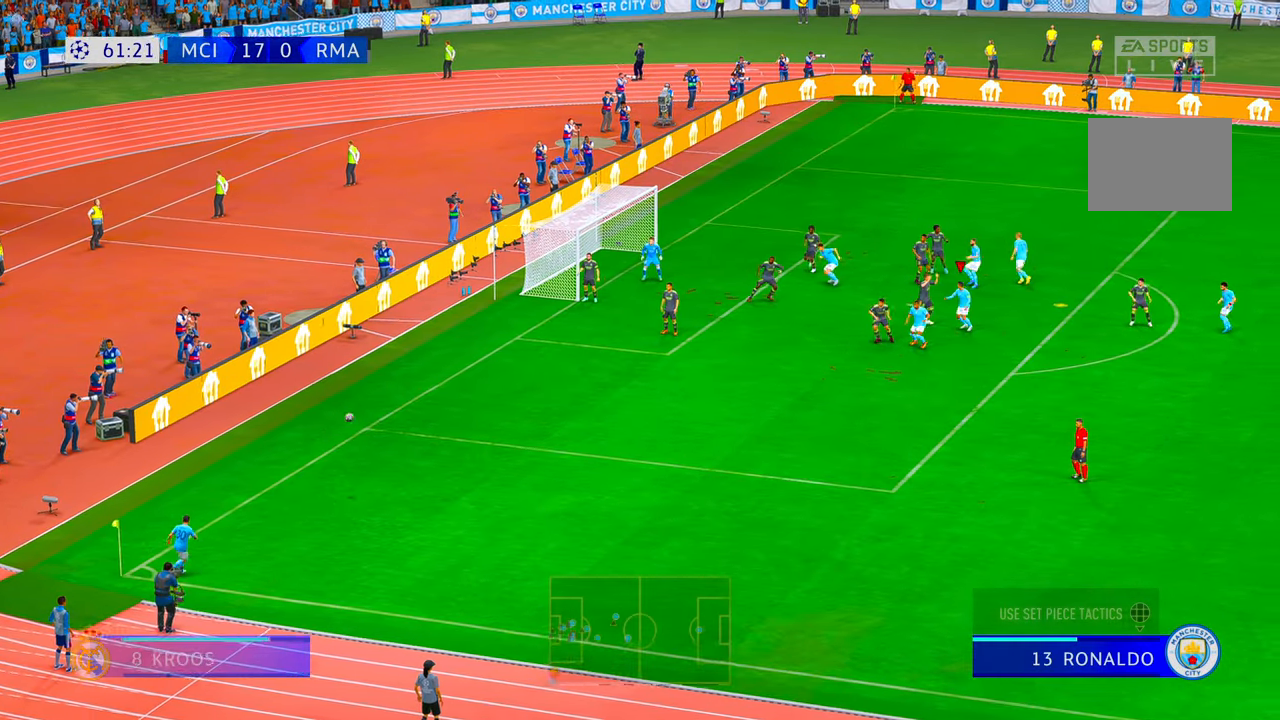
{"buttons": ["B"], "left_stick": "up-left", "right_stick": "center", "events": [[217, "left_stick", "up-left"], [284, "B", "down"]]}
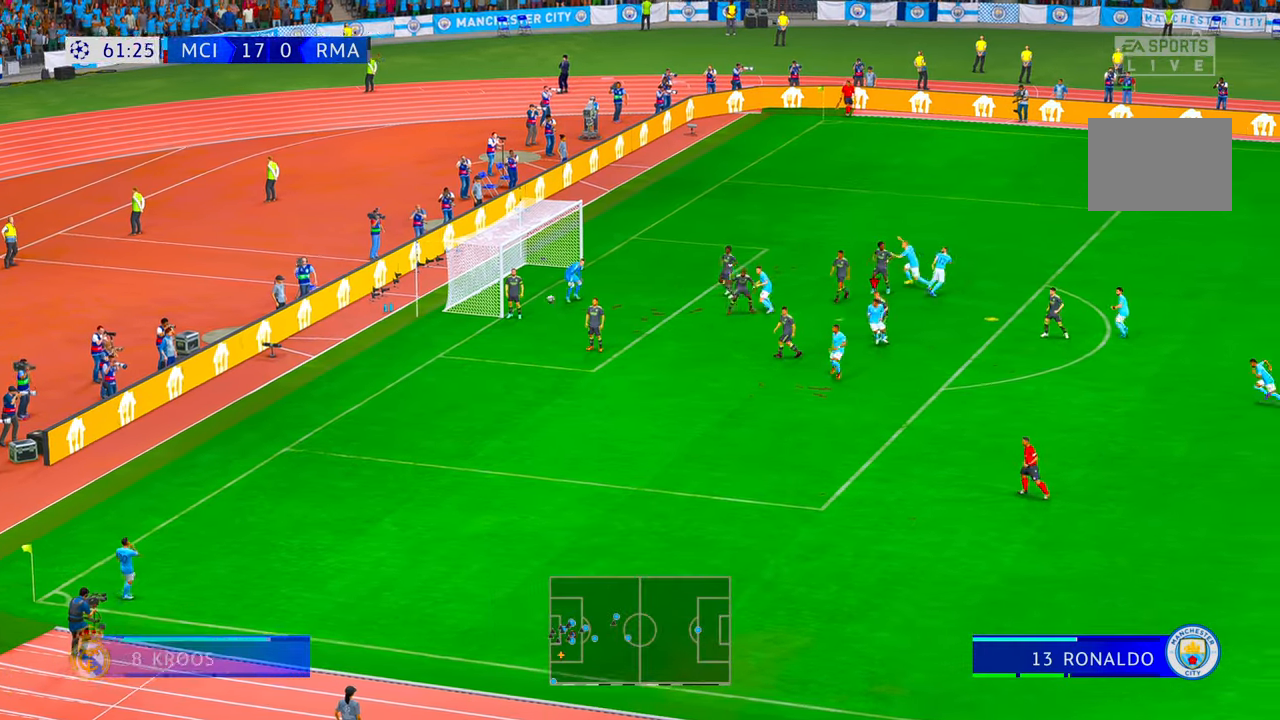
{"buttons": [], "left_stick": "up-left", "right_stick": "center", "events": [[17, "B", "up"]]}
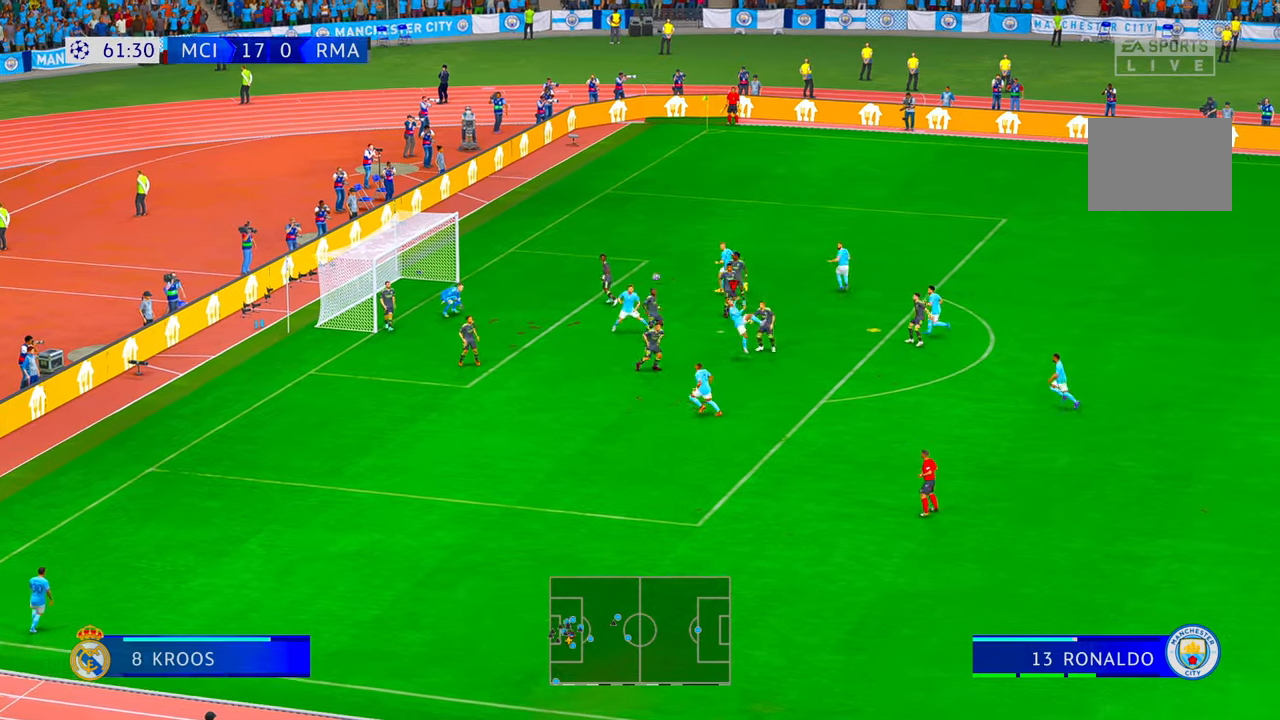
{"buttons": [], "left_stick": "up-left", "right_stick": "center", "events": []}
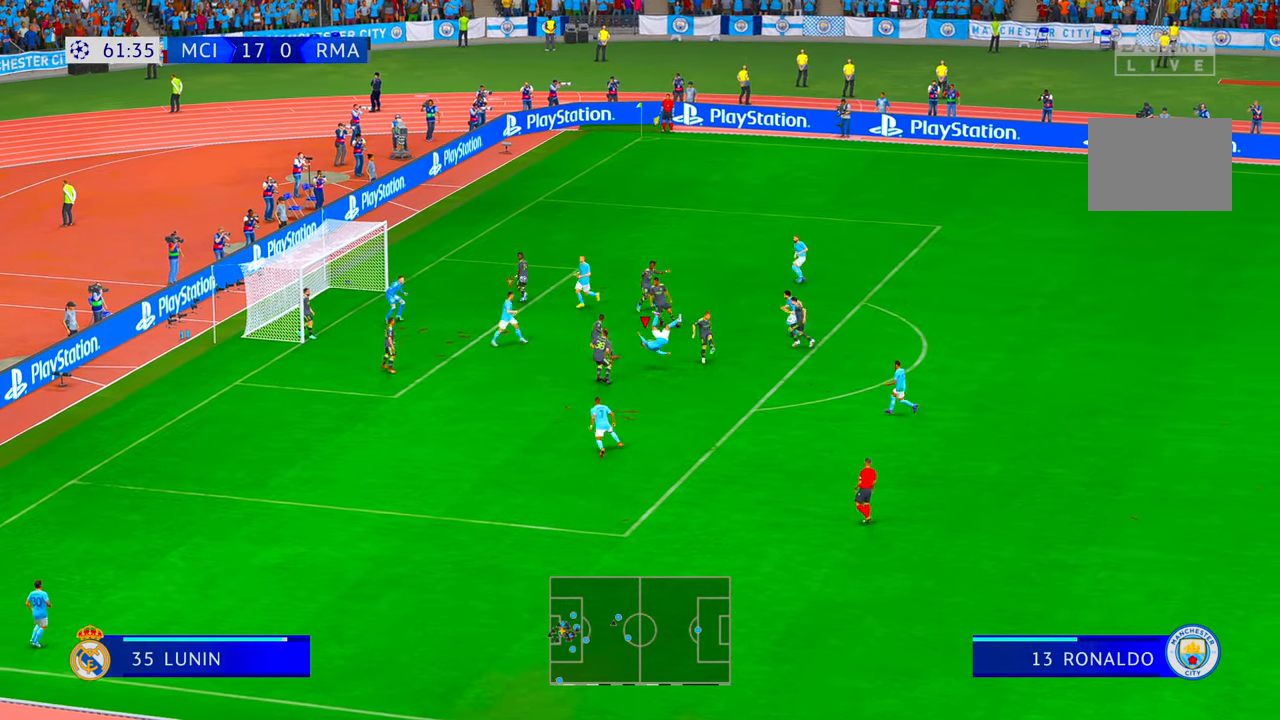
{"buttons": [], "left_stick": "up-left", "right_stick": "center", "events": [[133, "B", "down"], [183, "B", "up"]]}
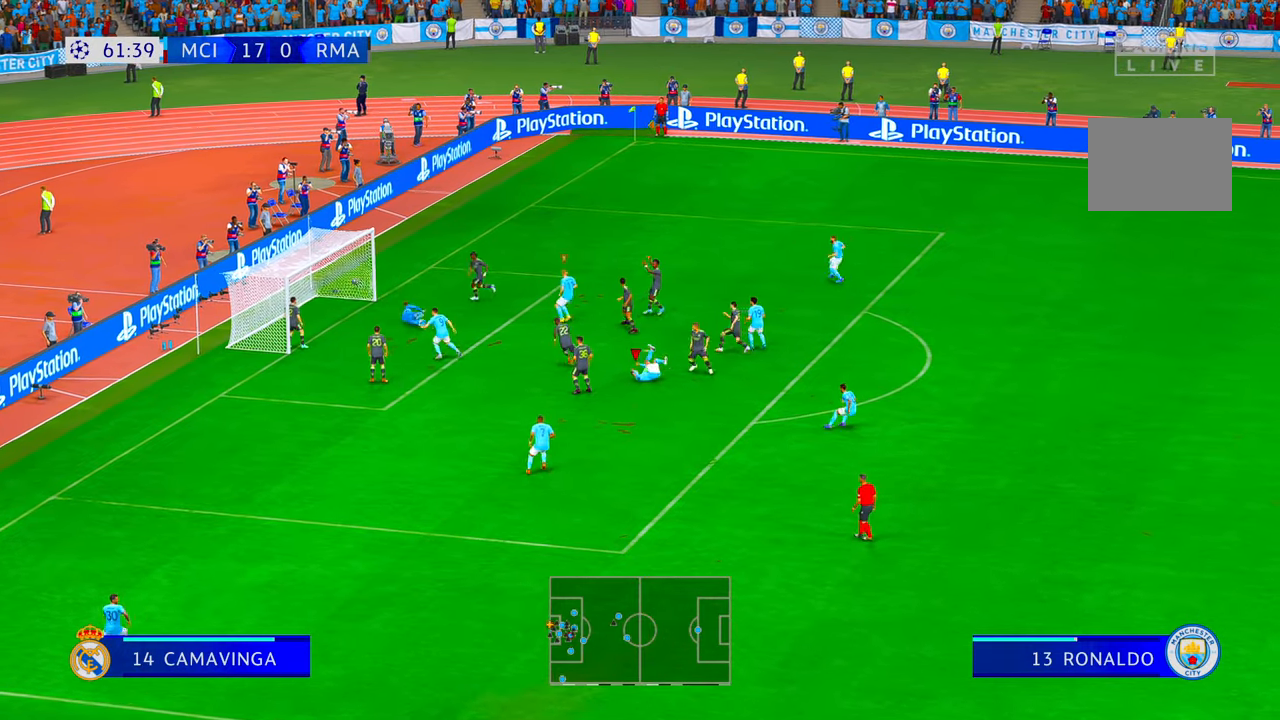
{"buttons": [], "left_stick": "up-left", "right_stick": "center", "events": []}
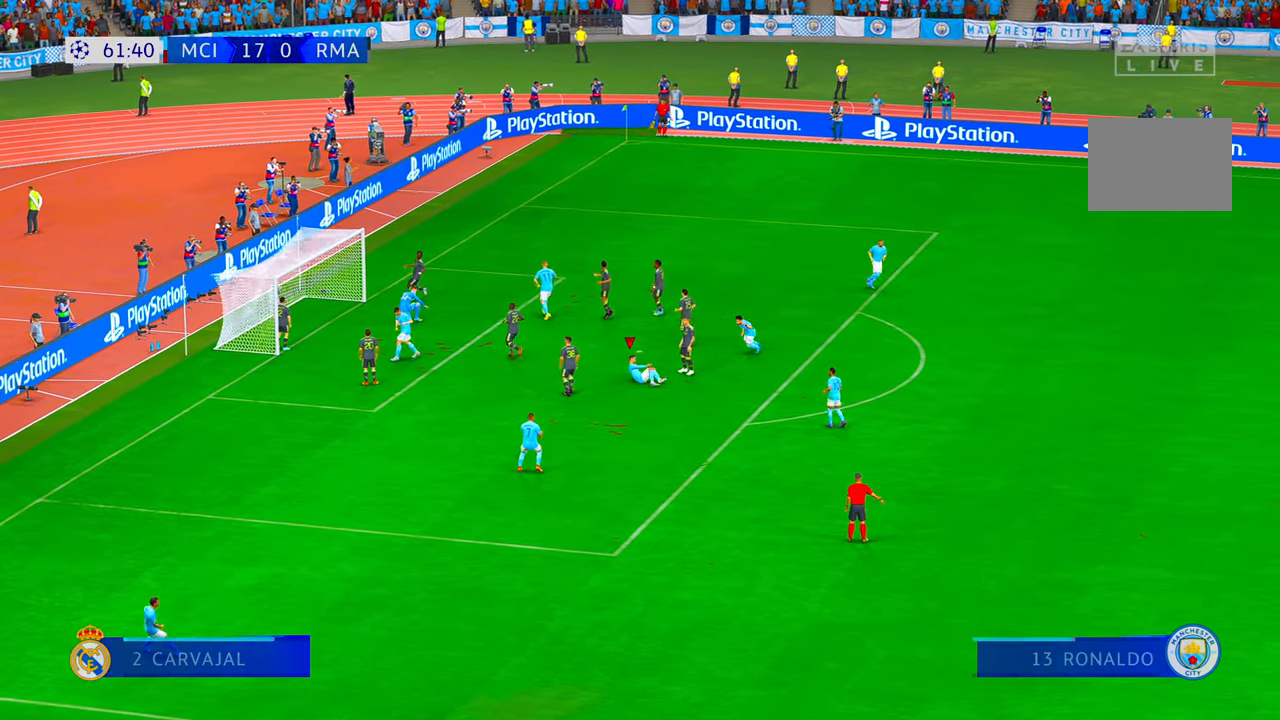
{"buttons": [], "left_stick": "up", "right_stick": "center", "events": [[167, "left_stick", "up"]]}
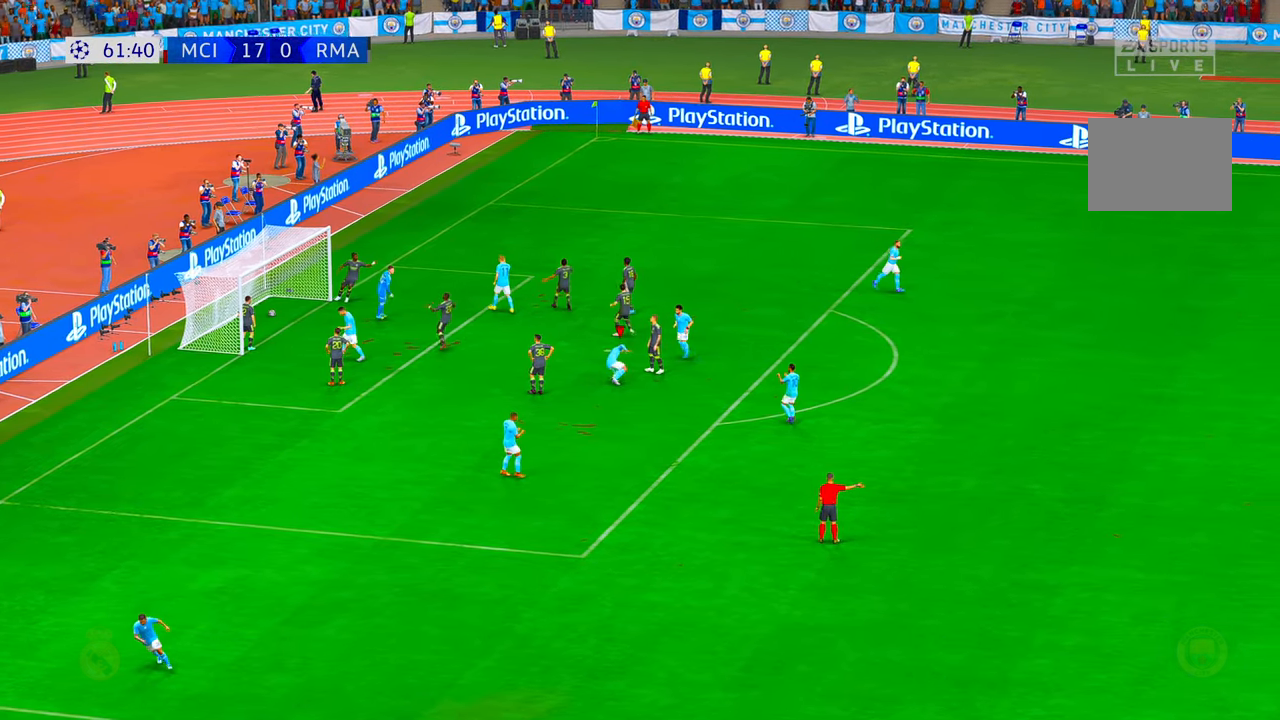
{"buttons": [], "left_stick": "center", "right_stick": "center", "events": [[167, "left_stick", "center"], [283, "Y", "down"], [400, "Y", "up"]]}
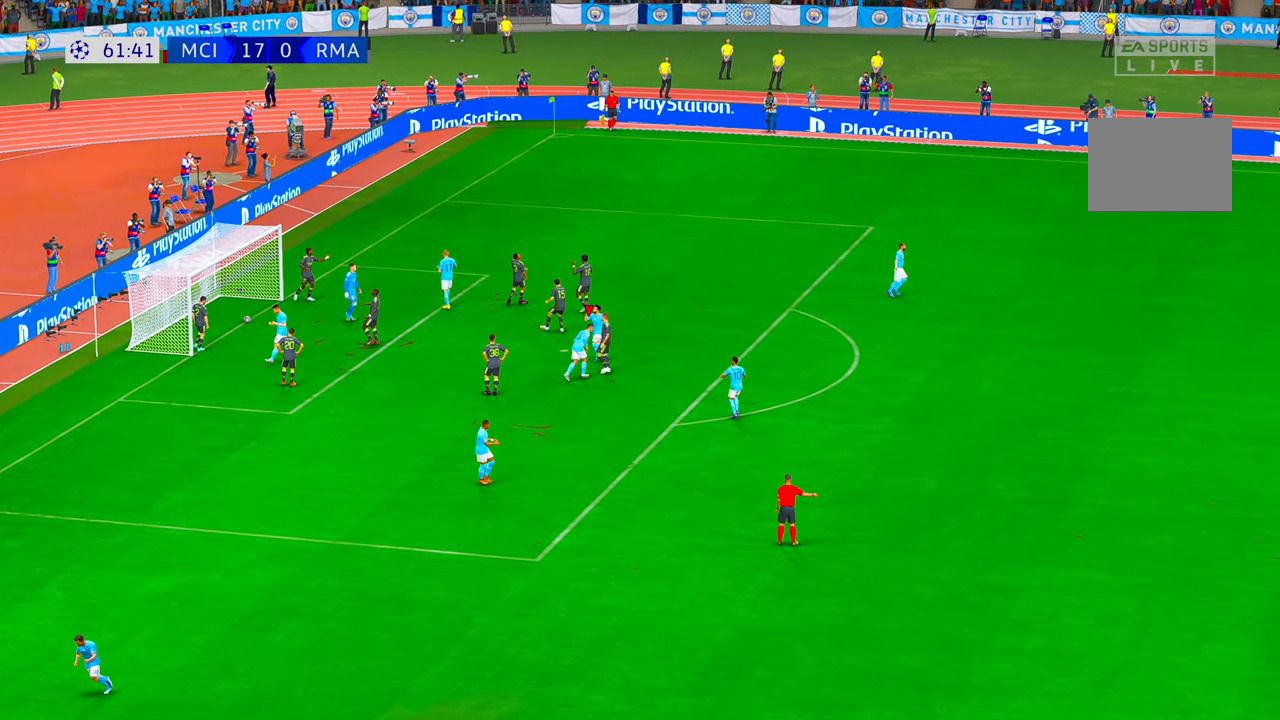
{"buttons": [], "left_stick": "center", "right_stick": "center", "events": [[50, "Y", "down"], [167, "A", "down"], [417, "A", "up"], [433, "Y", "up"]]}
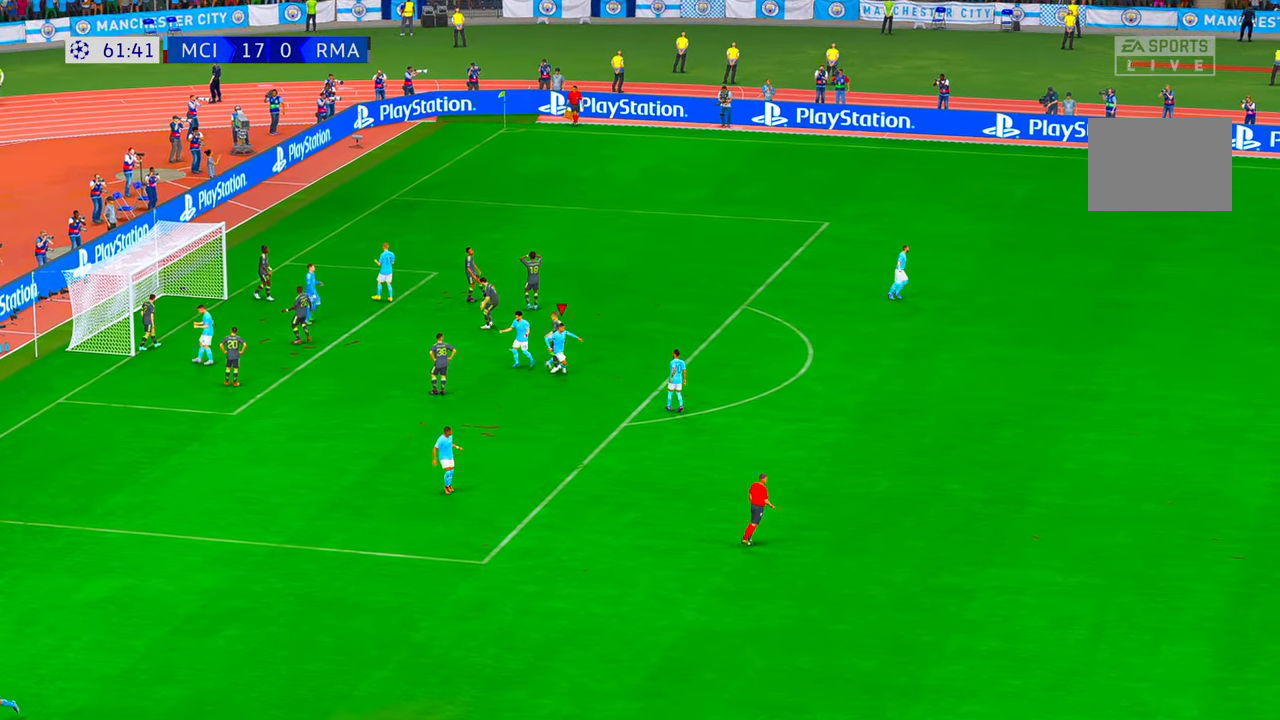
{"buttons": ["R1"], "left_stick": "center", "right_stick": "center", "events": [[33, "L1", "down"], [33, "Y", "down"], [83, "L1", "up"], [167, "Y", "up"], [450, "R1", "down"]]}
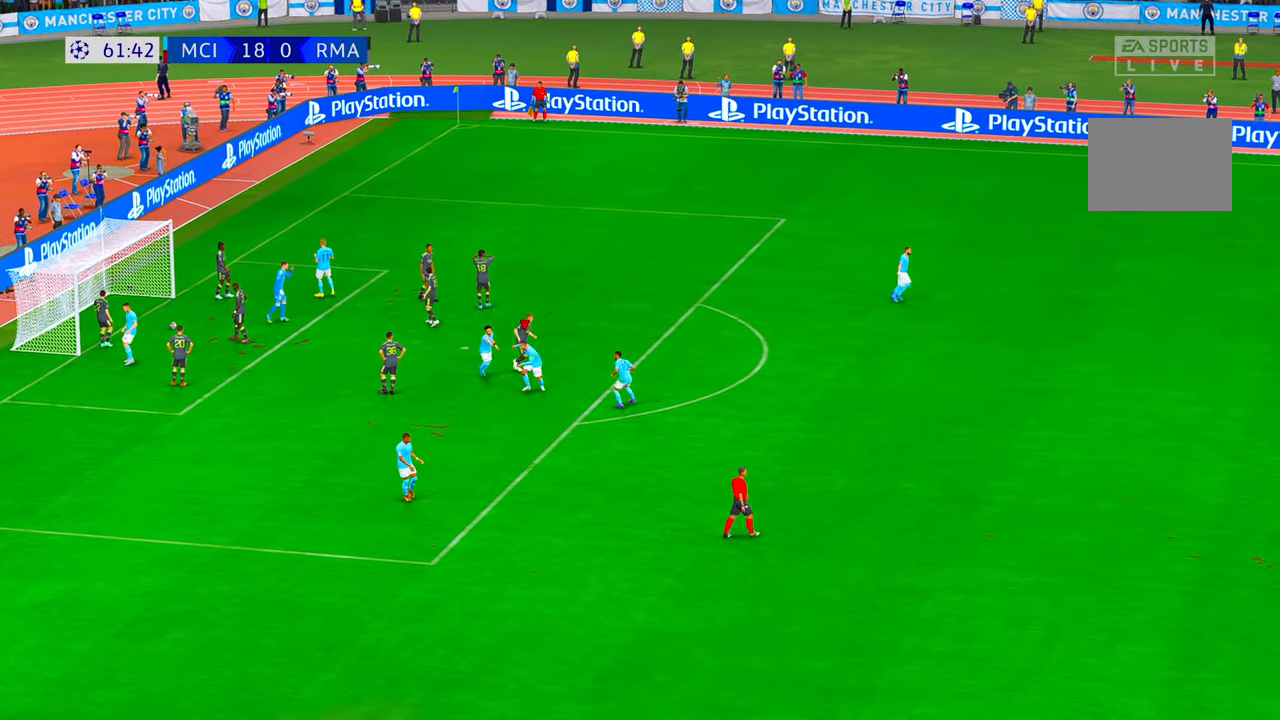
{"buttons": [], "left_stick": "center", "right_stick": "center", "events": [[83, "R1", "up"], [183, "R2", "down"], [233, "R2", "up"]]}
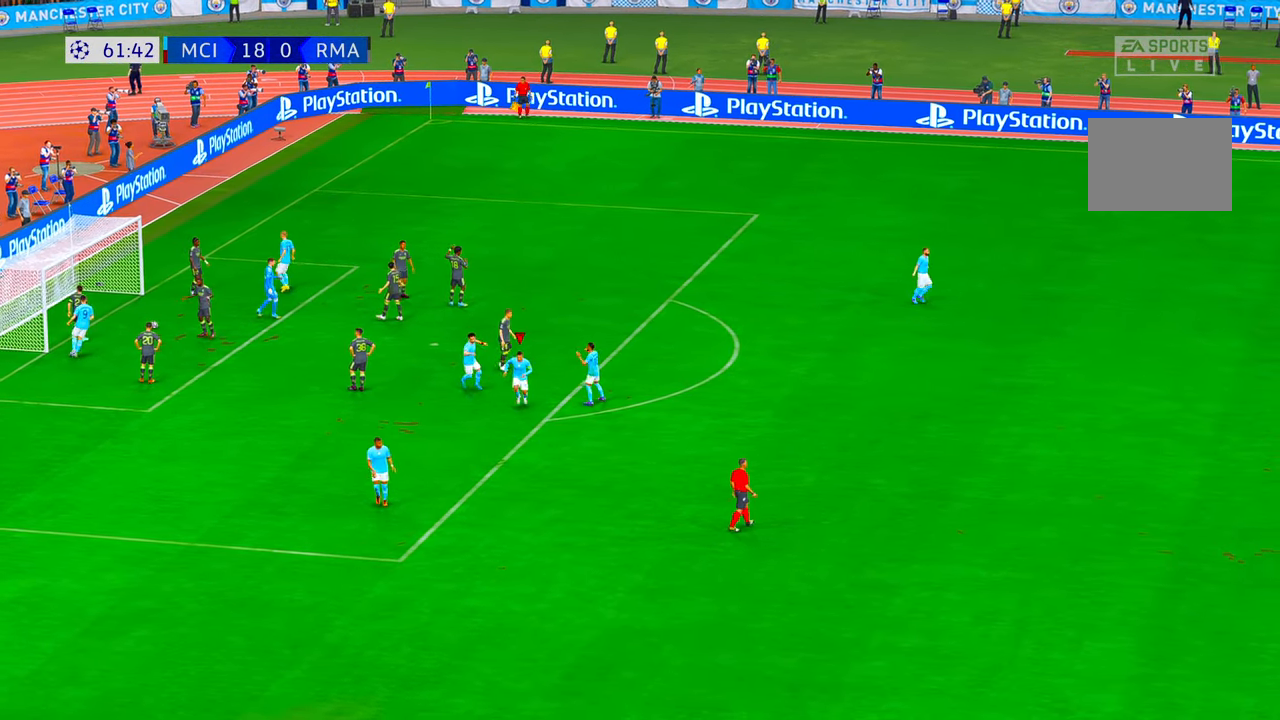
{"buttons": [], "left_stick": "center", "right_stick": "center", "events": []}
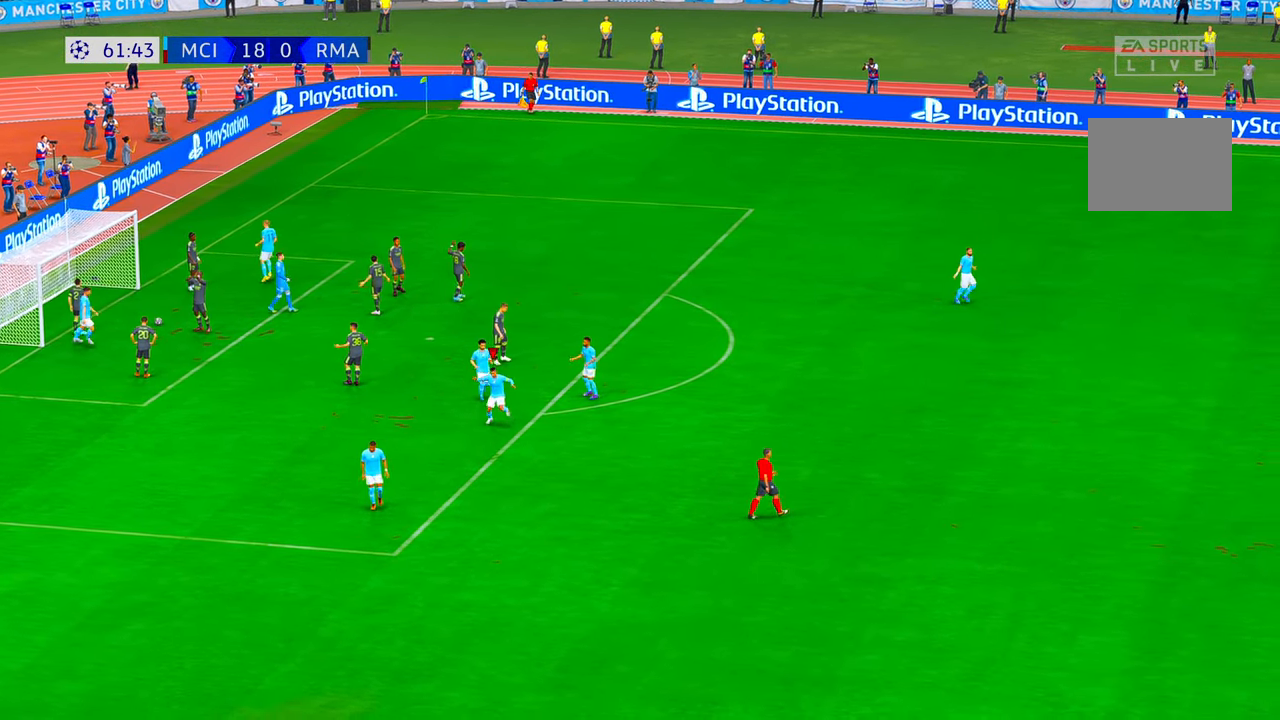
{"buttons": [], "left_stick": "center", "right_stick": "center", "events": []}
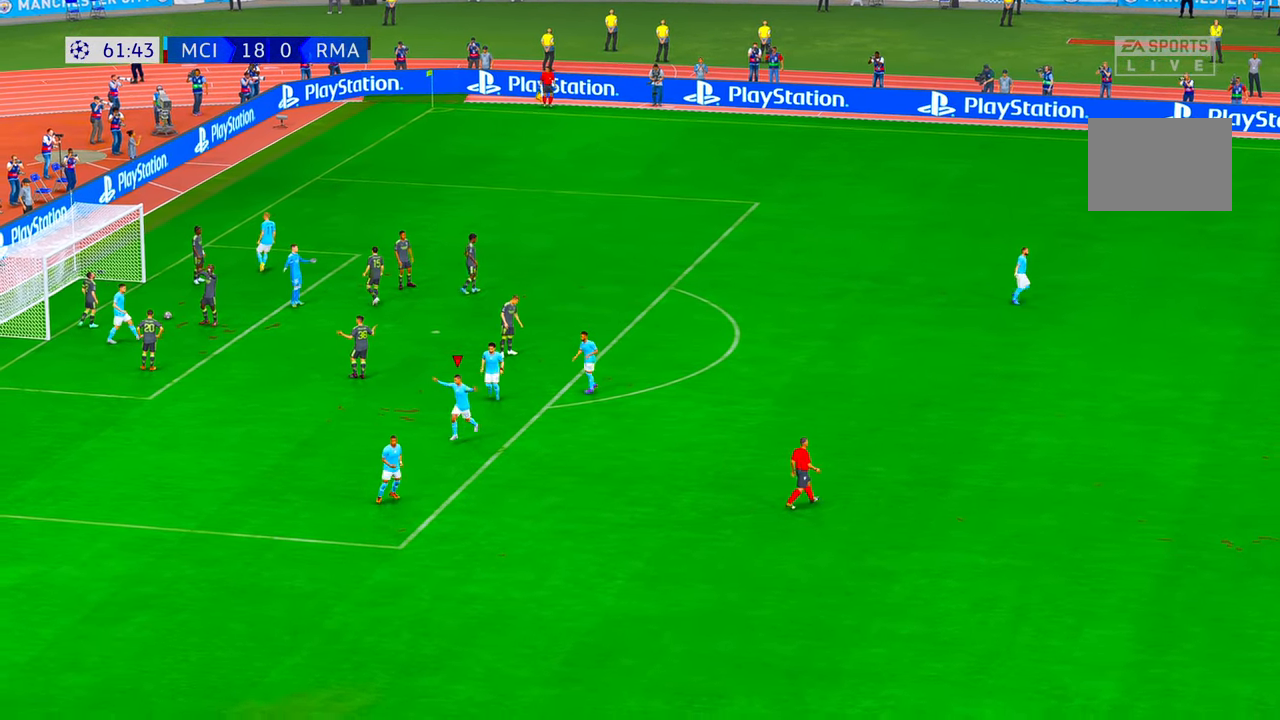
{"buttons": [], "left_stick": "center", "right_stick": "center", "events": []}
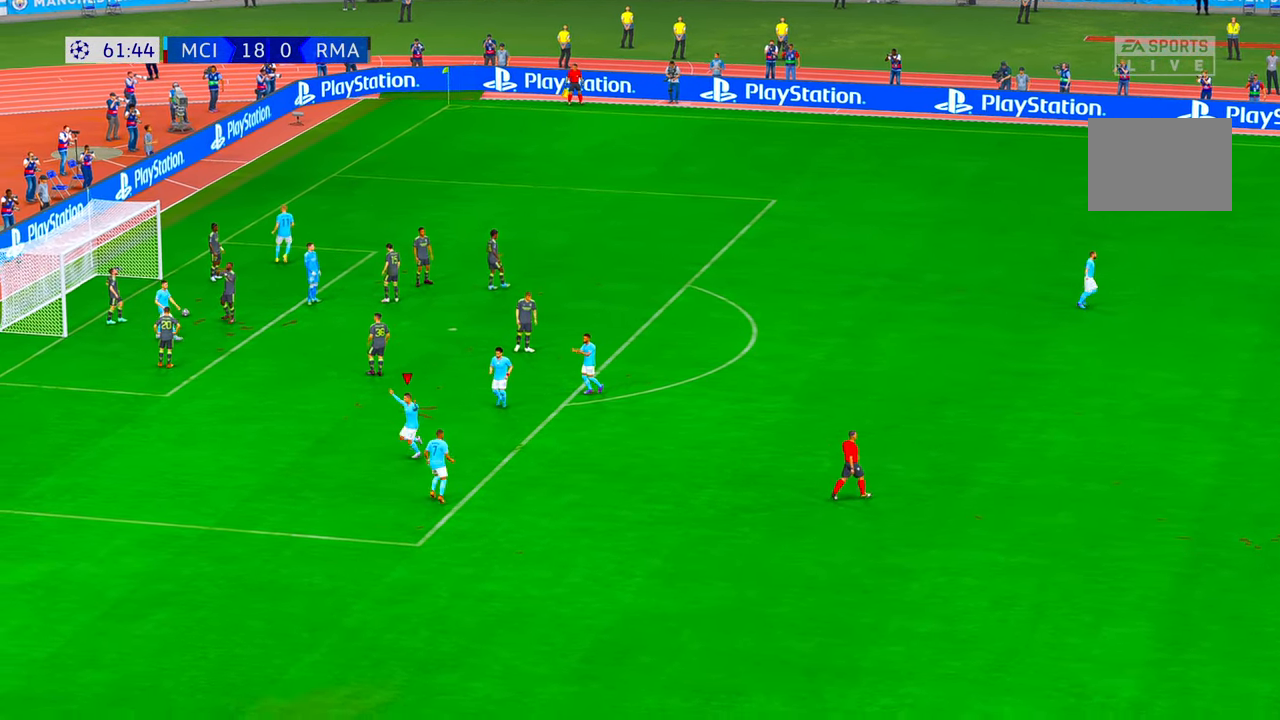
{"buttons": [], "left_stick": "center", "right_stick": "center", "events": []}
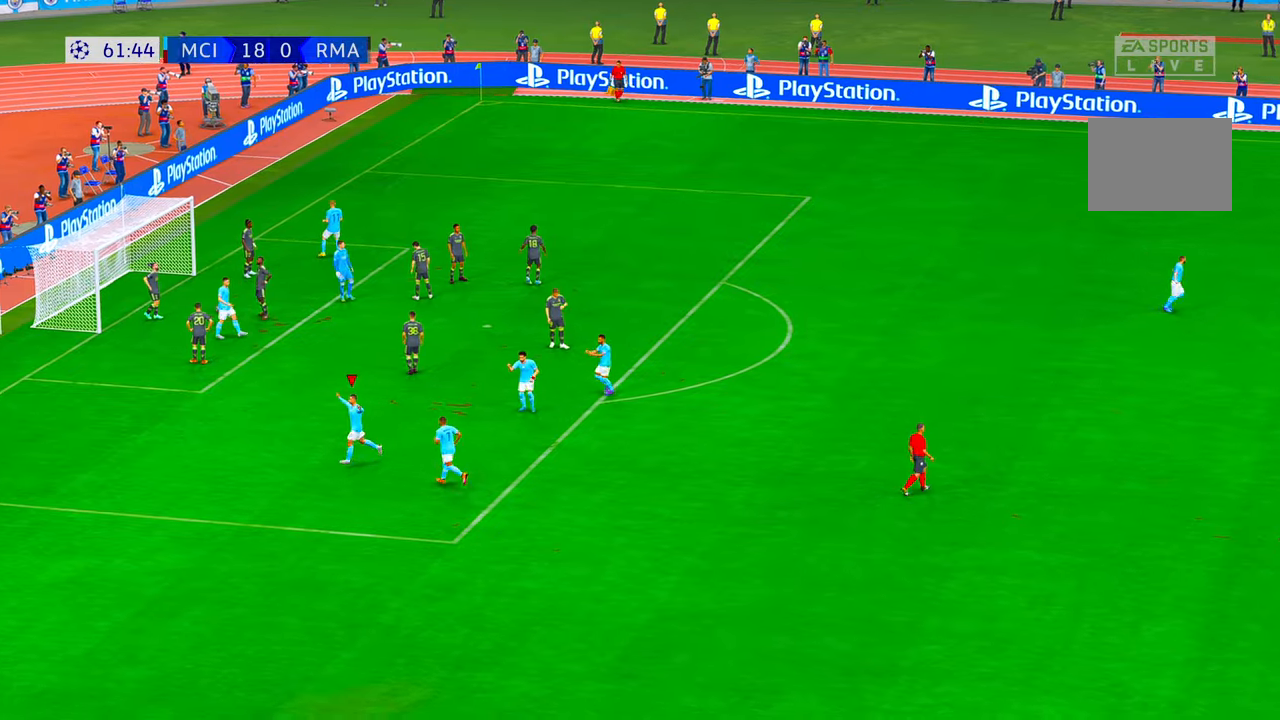
{"buttons": [], "left_stick": "center", "right_stick": "center", "events": []}
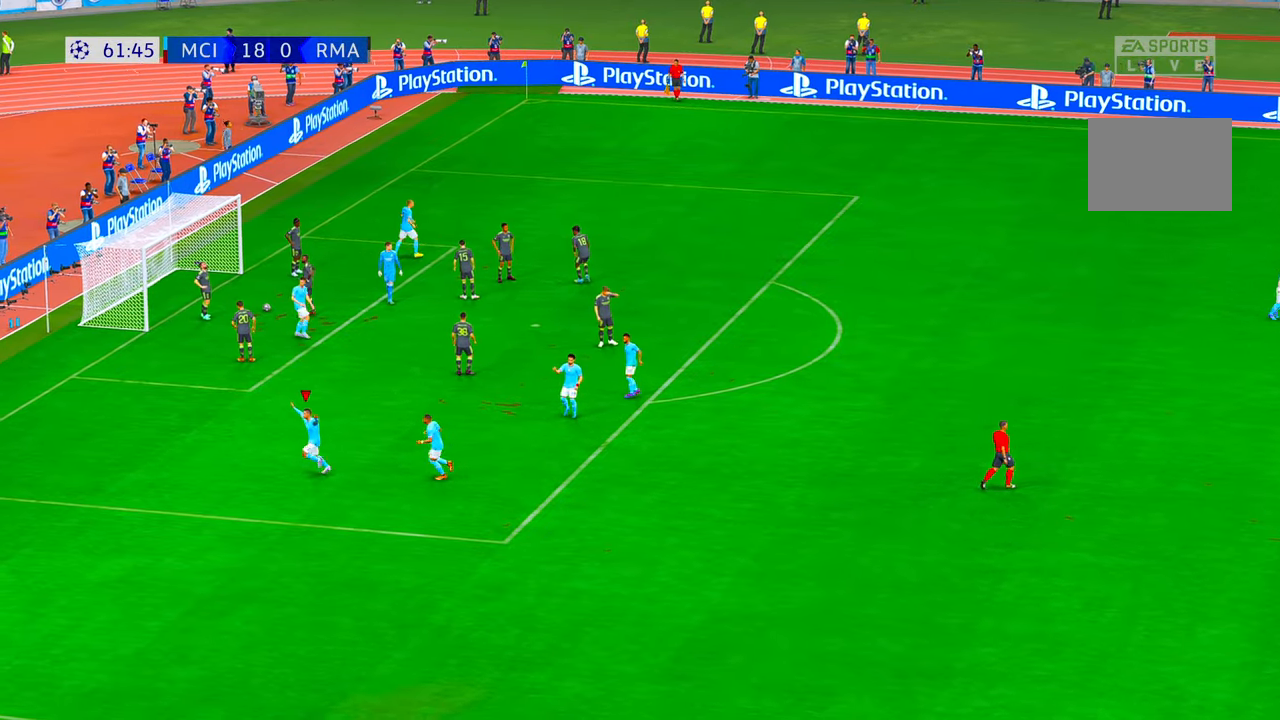
{"buttons": [], "left_stick": "center", "right_stick": "center", "events": []}
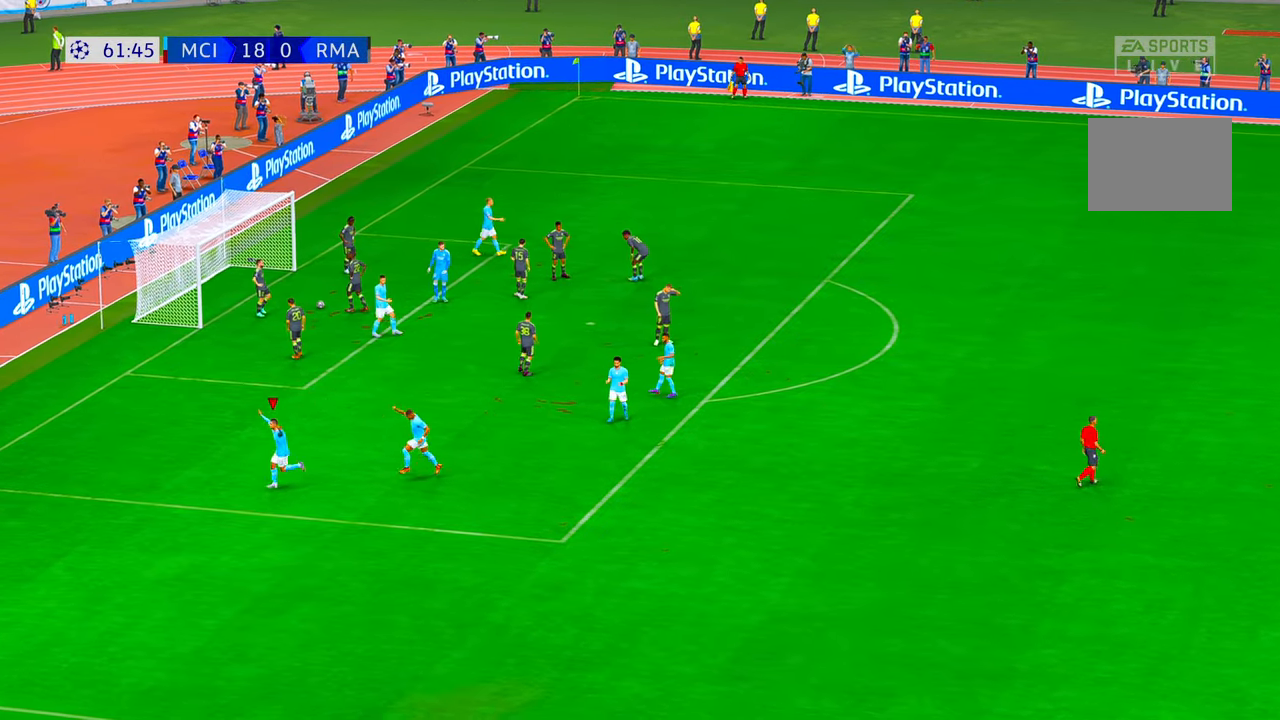
{"buttons": [], "left_stick": "center", "right_stick": "center", "events": []}
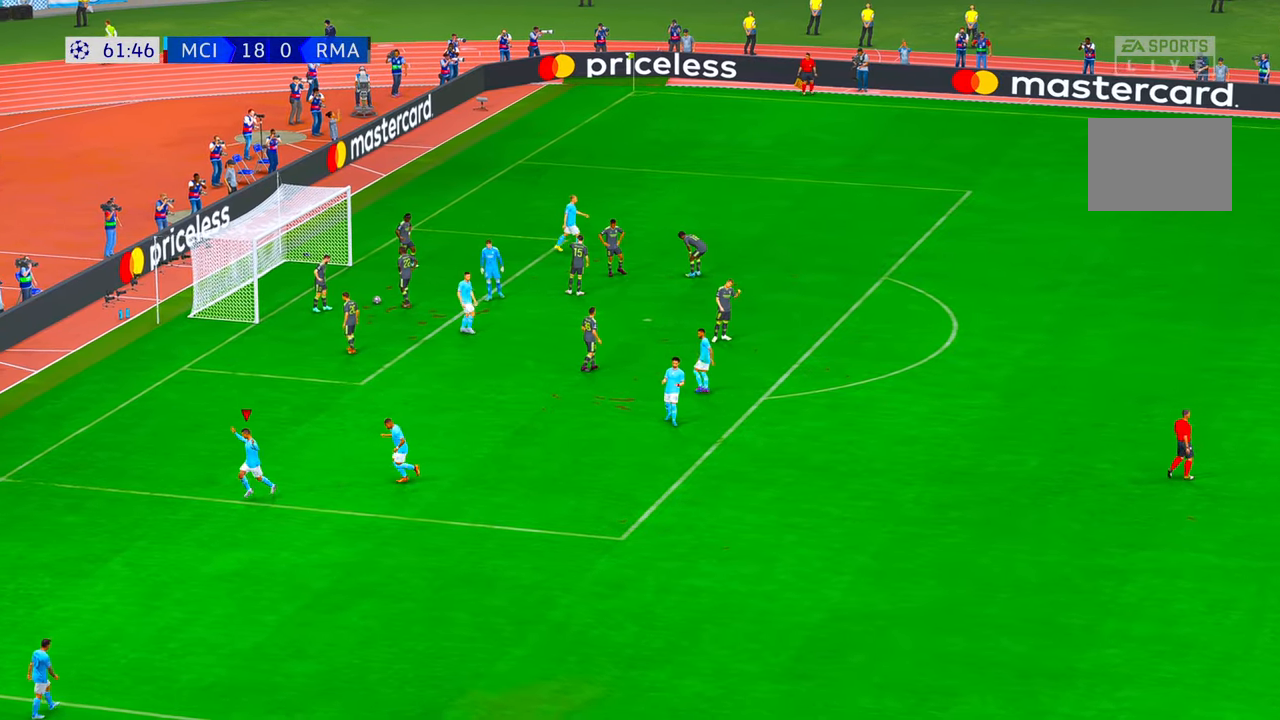
{"buttons": [], "left_stick": "center", "right_stick": "center", "events": []}